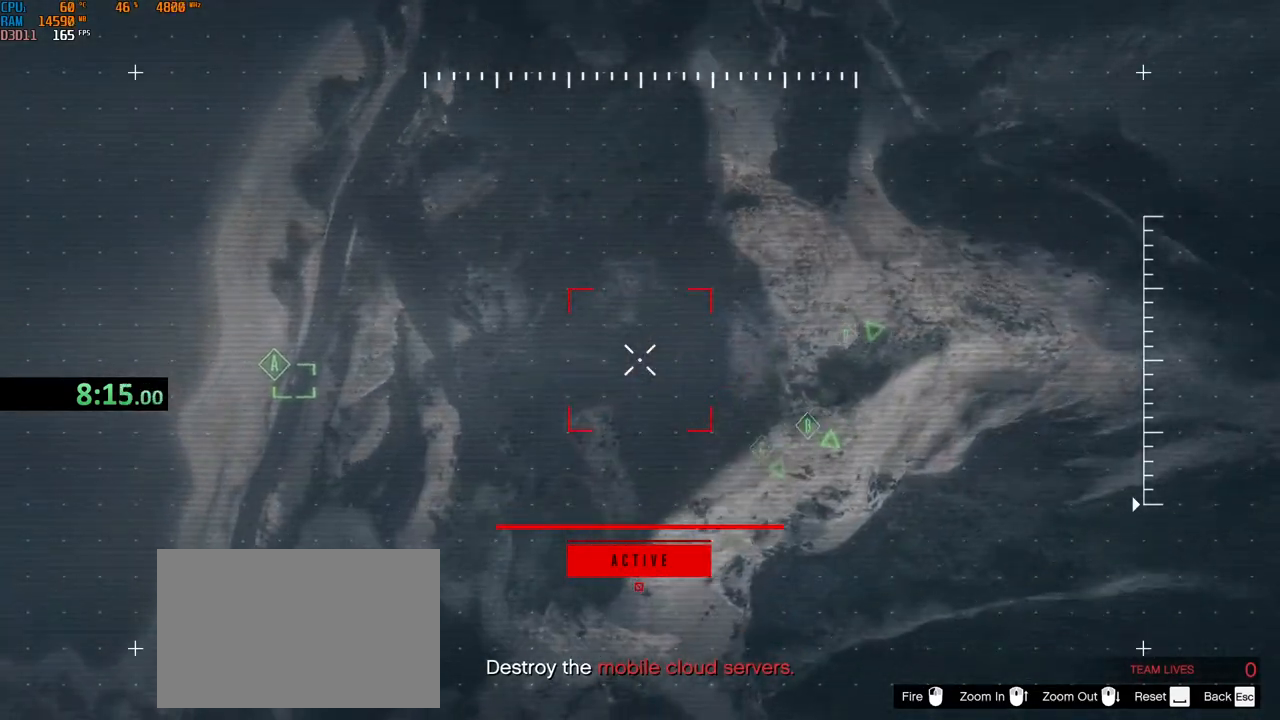
Gameplay with keyboard and mouse; each line is a JSON object with the keys and mouse buttons held at the frame after it. "events" lists presses ("down") and releases ("up") of "1", "2", "3", "4", "5", "a", "alt", "b", "c", "ctrl", "d", "e", "f", "g", "q", "r", "s", "shift", "space", "t", "tab", "v", "w", "x", "z", "mouse_left", "mouse_wheel", "mouse_right", "mouse_mb4" and "mouse_mb5" between this image and that frame as [ms after this image, input, new state], when the widget could be followed in between. "mouse_left", "mouse_wheel", "mouse_right", "mouse_mb4", "mouse_mb5" = the "left", "wheel", "right", "mb4", "mb5" buttons of the "mouse" list. No other keys are recorded. "wheel" means that the mouse wheel is clicked or scrolled. Not read: mouse_move.
{"keys": ["a", "s"], "mouse": [], "events": []}
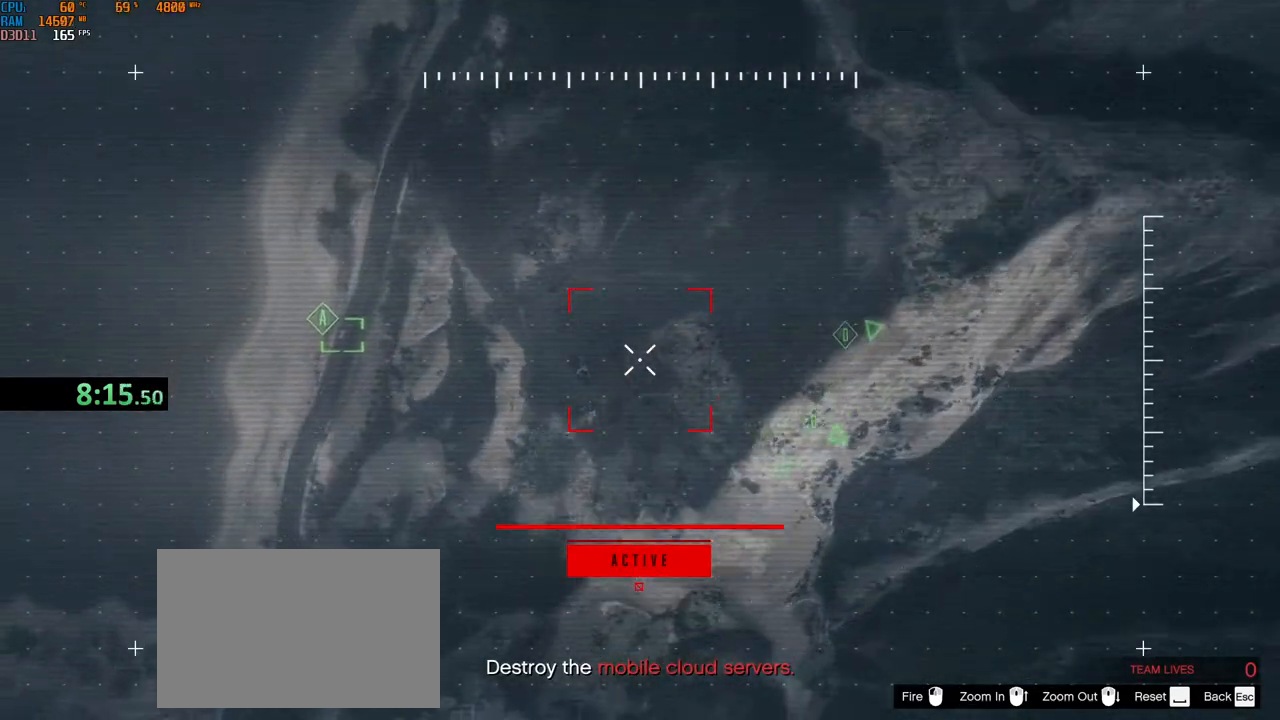
{"keys": ["a", "s"], "mouse": [], "events": []}
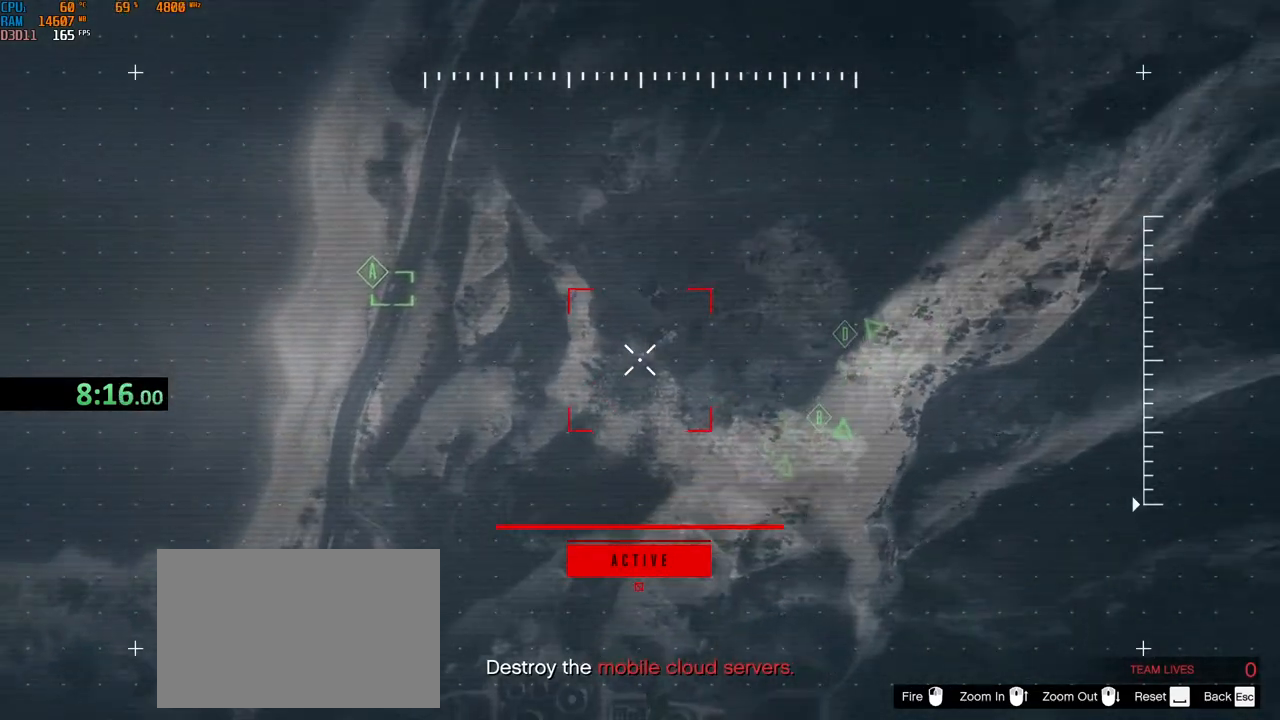
{"keys": ["a", "w"], "mouse": [], "events": [[17, "s", "up"], [84, "w", "down"]]}
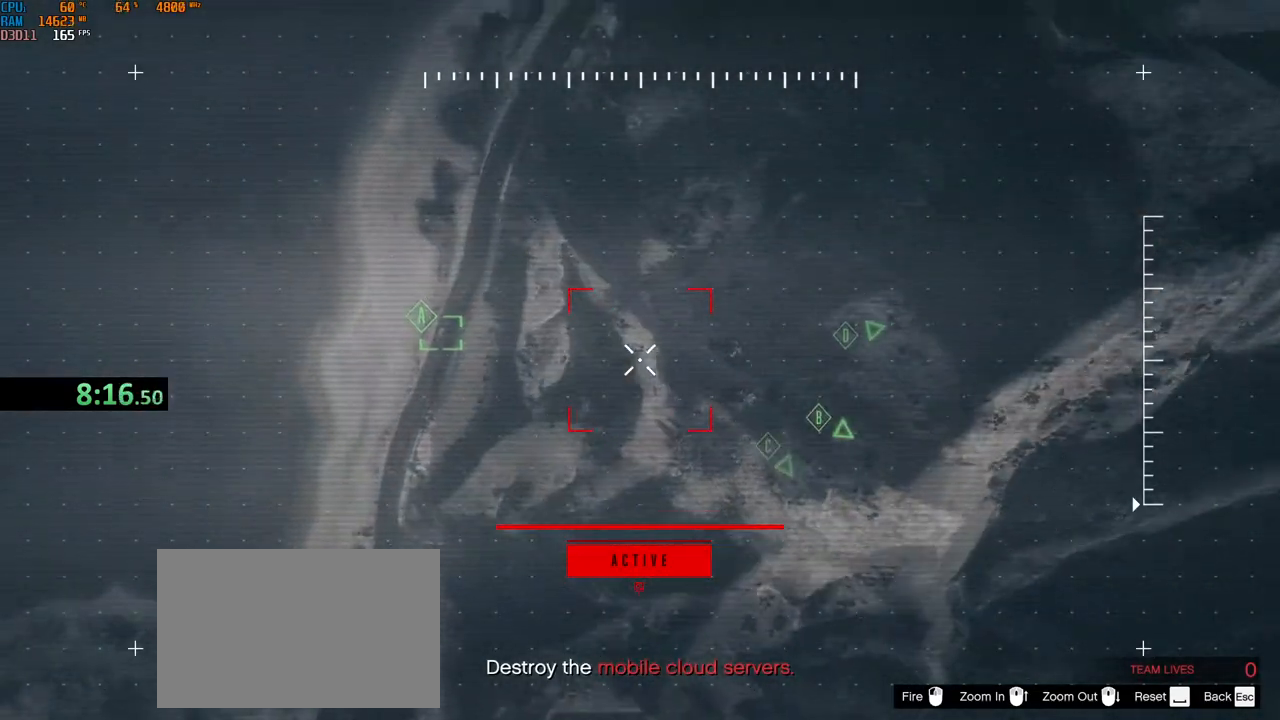
{"keys": ["a", "w"], "mouse": [], "events": []}
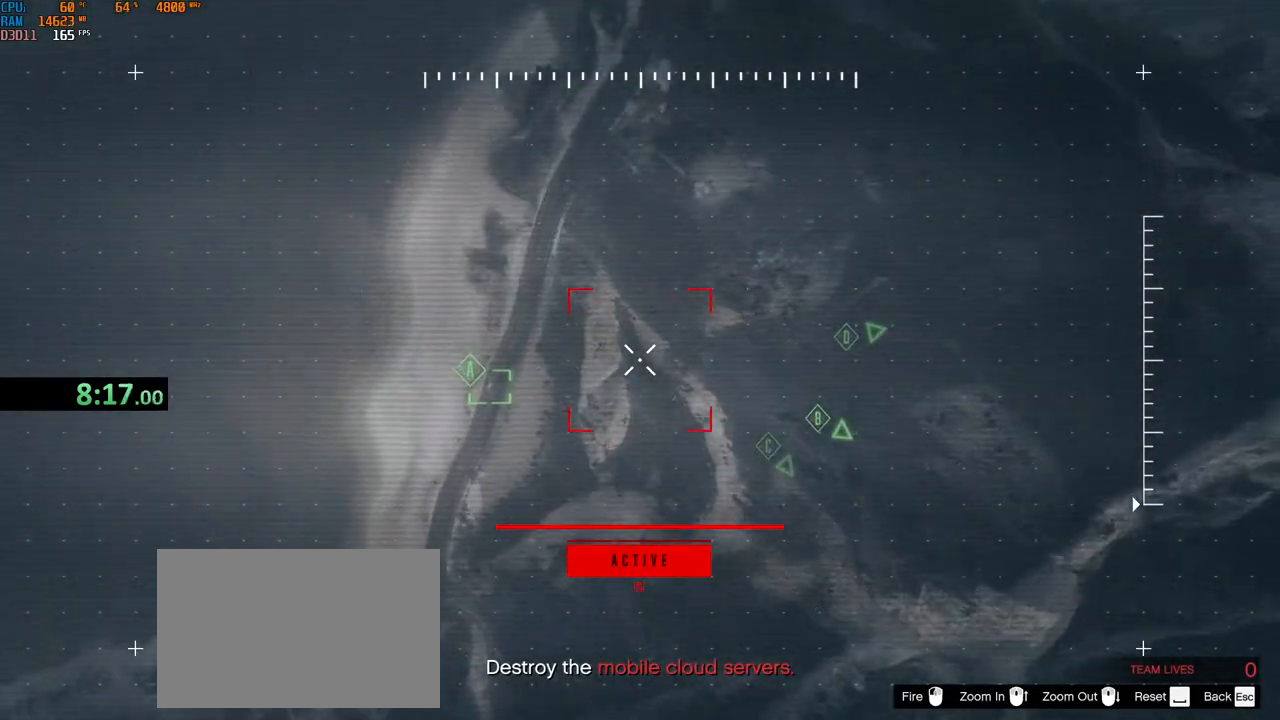
{"keys": ["a"], "mouse": [], "events": [[234, "w", "up"]]}
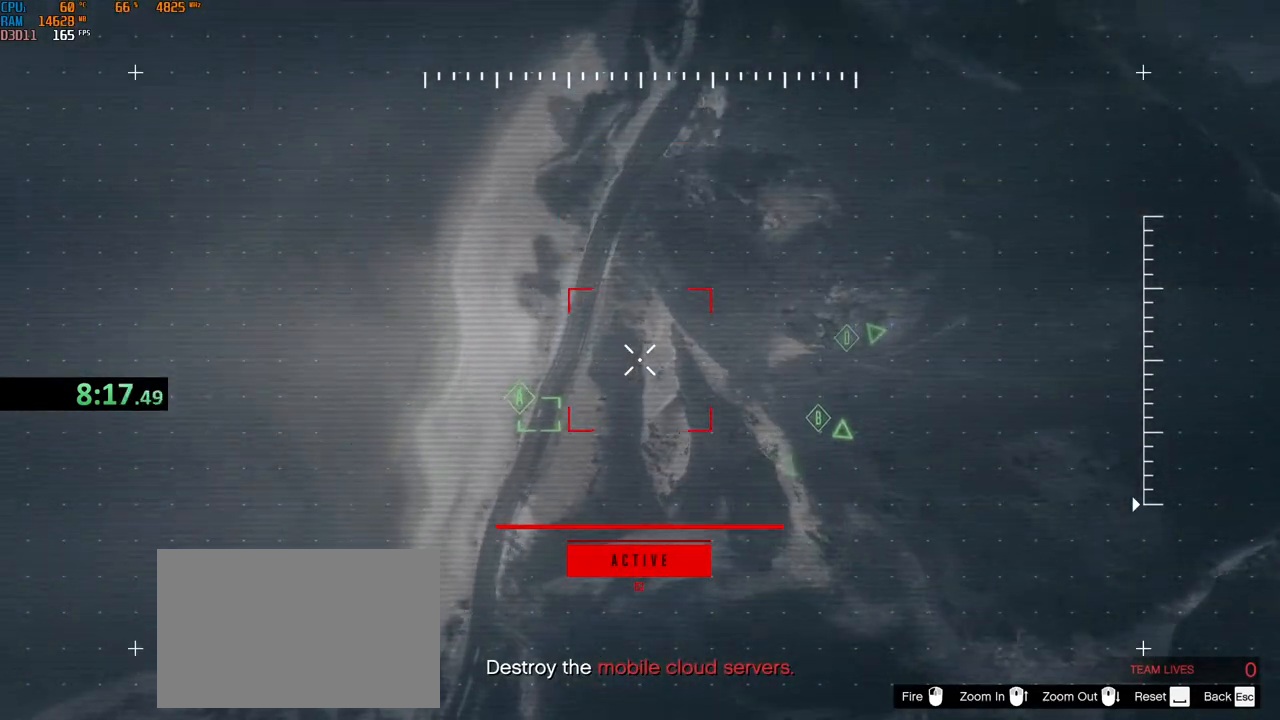
{"keys": ["a", "s"], "mouse": ["left"], "events": [[67, "mouse_left", "down"], [67, "s", "down"]]}
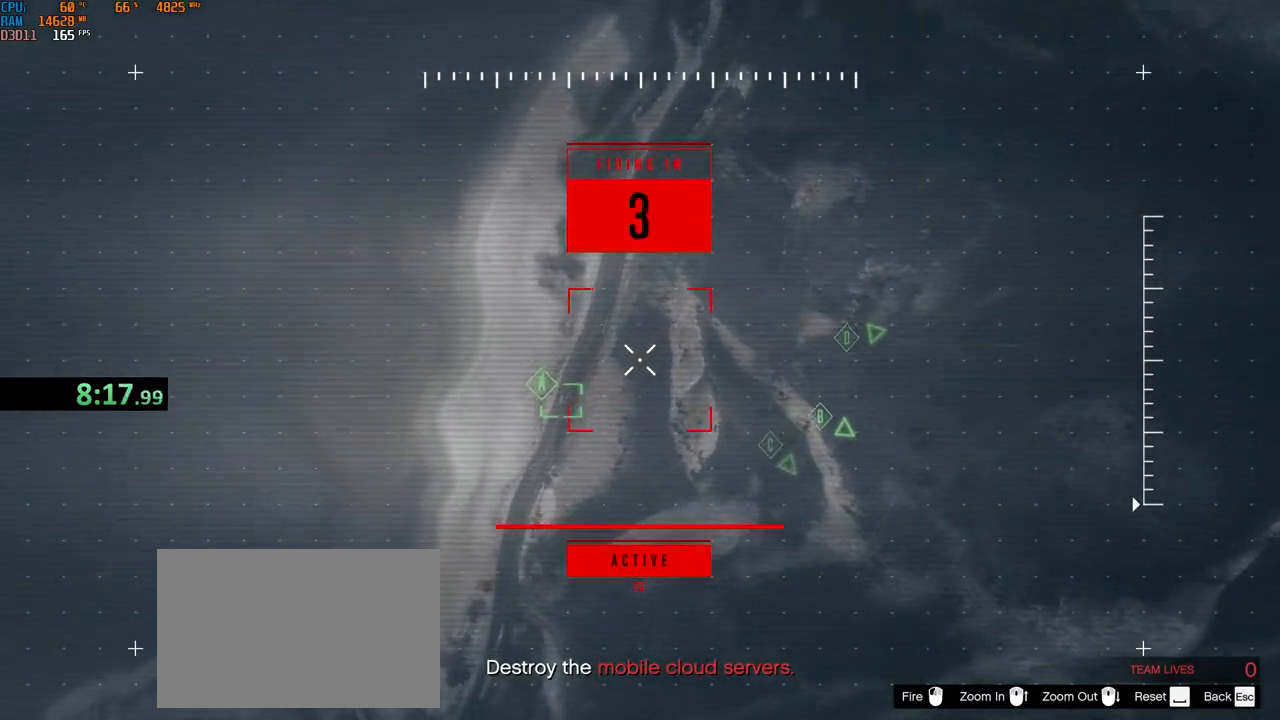
{"keys": ["a", "s"], "mouse": ["left"], "events": []}
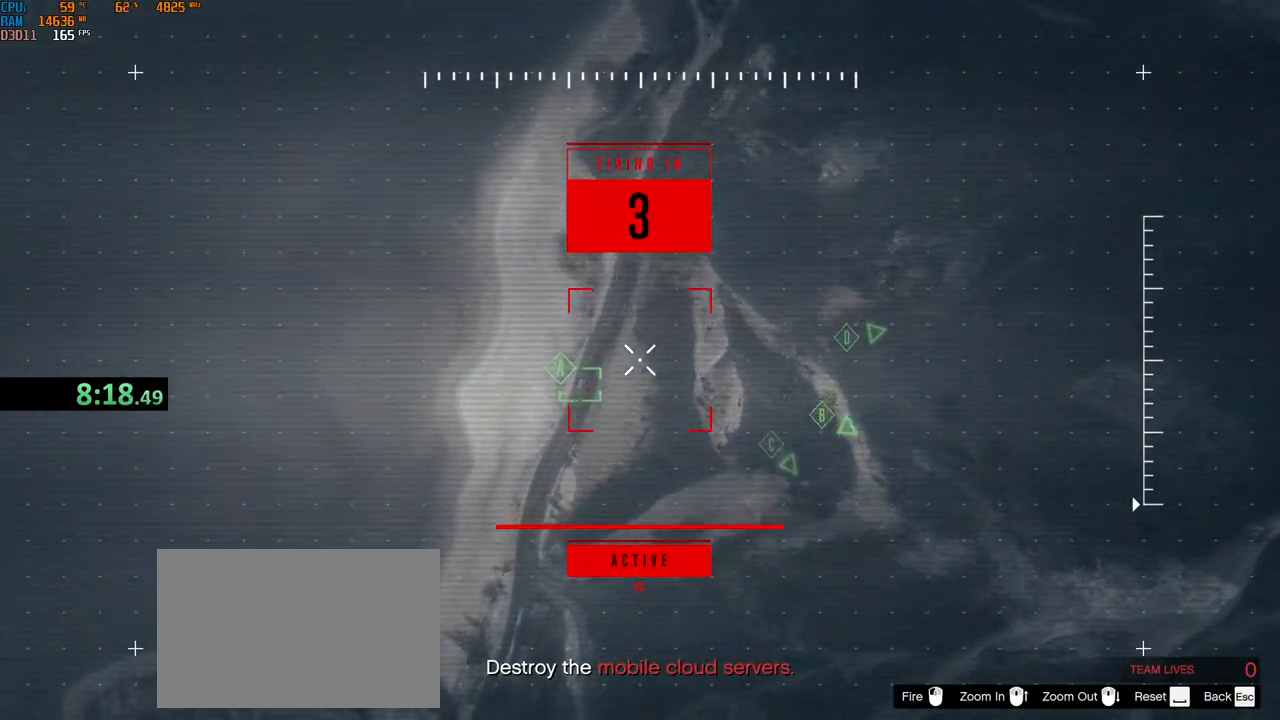
{"keys": ["a"], "mouse": ["left"], "events": [[250, "s", "up"]]}
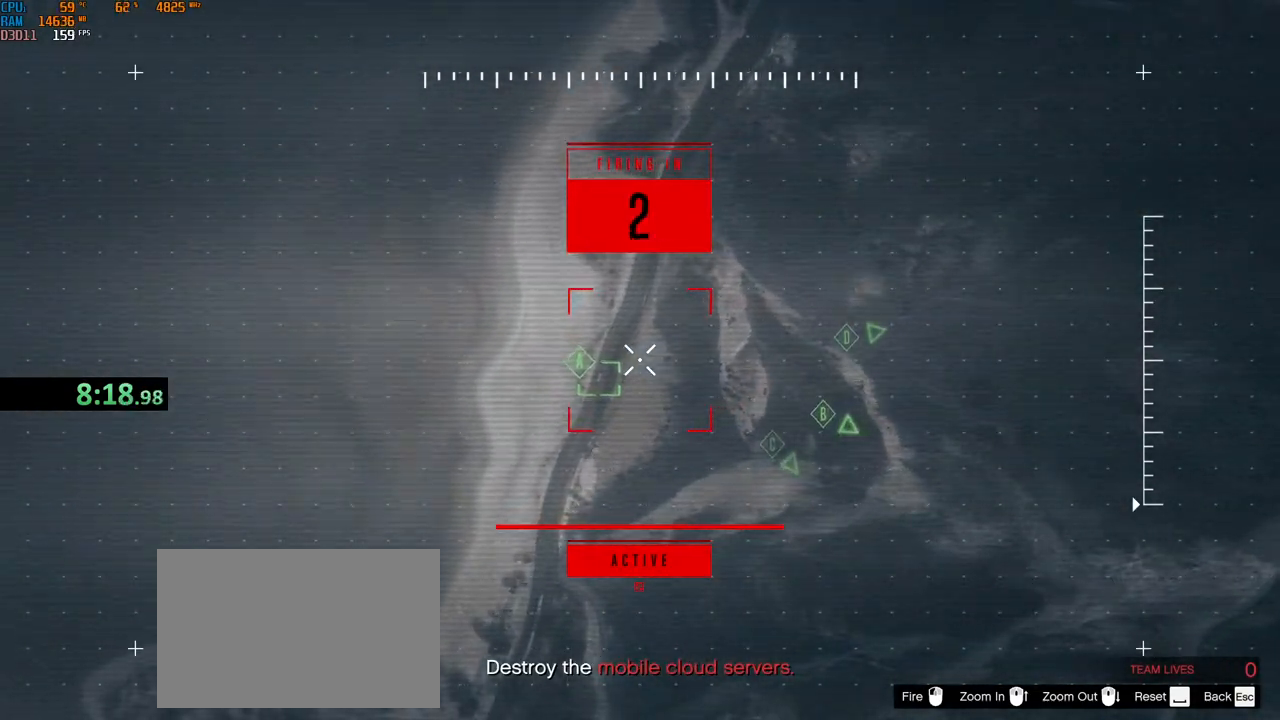
{"keys": ["a", "s"], "mouse": ["left"], "events": [[100, "s", "down"]]}
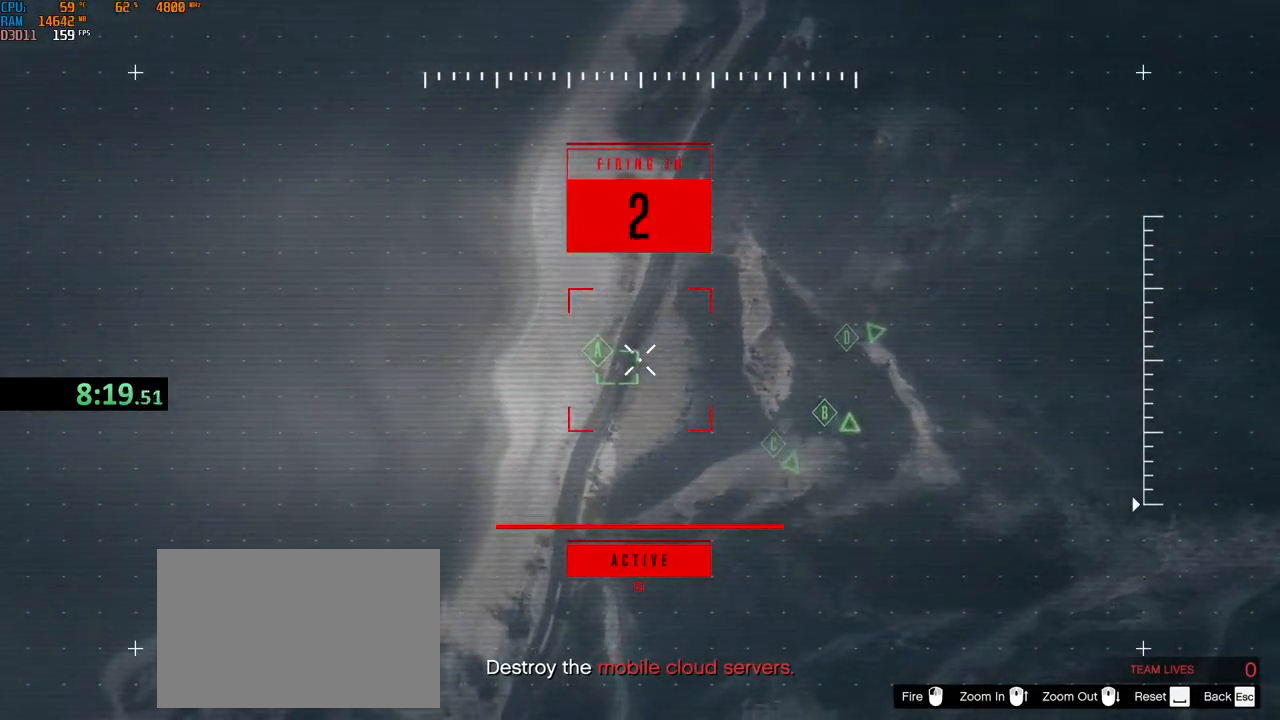
{"keys": ["a"], "mouse": ["left"], "events": [[317, "s", "up"]]}
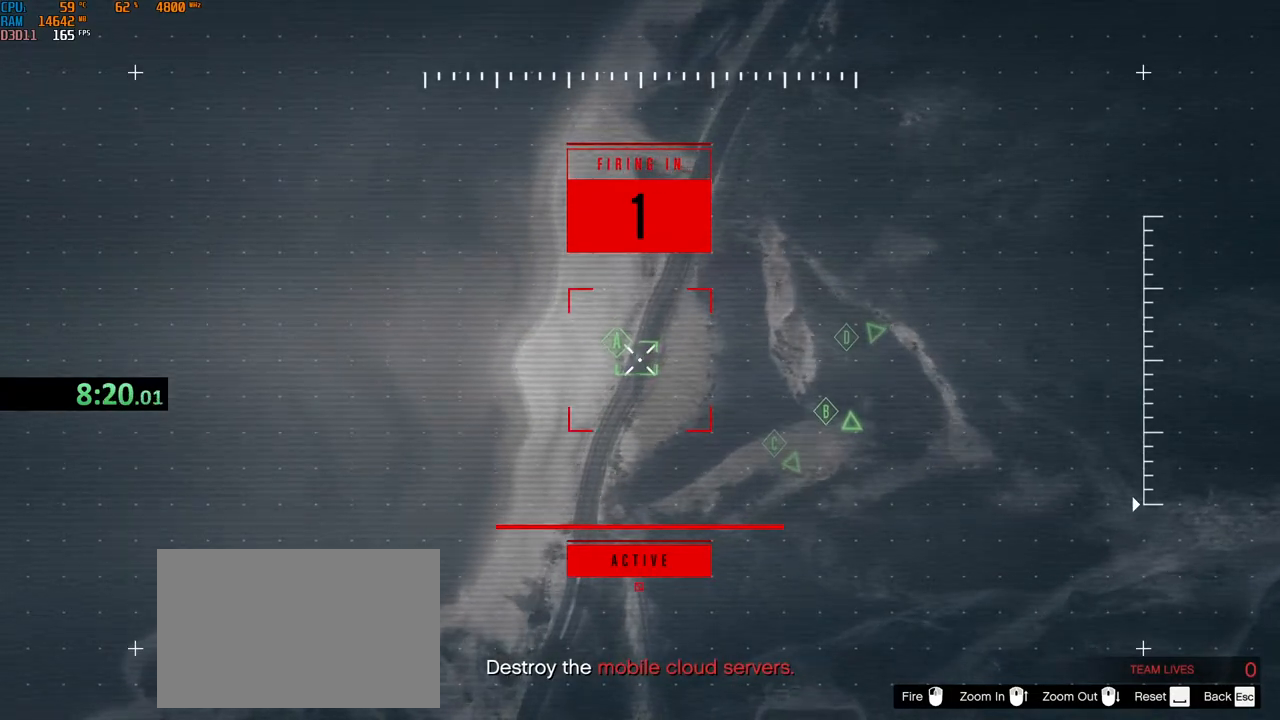
{"keys": [], "mouse": ["left"], "events": [[100, "a", "up"]]}
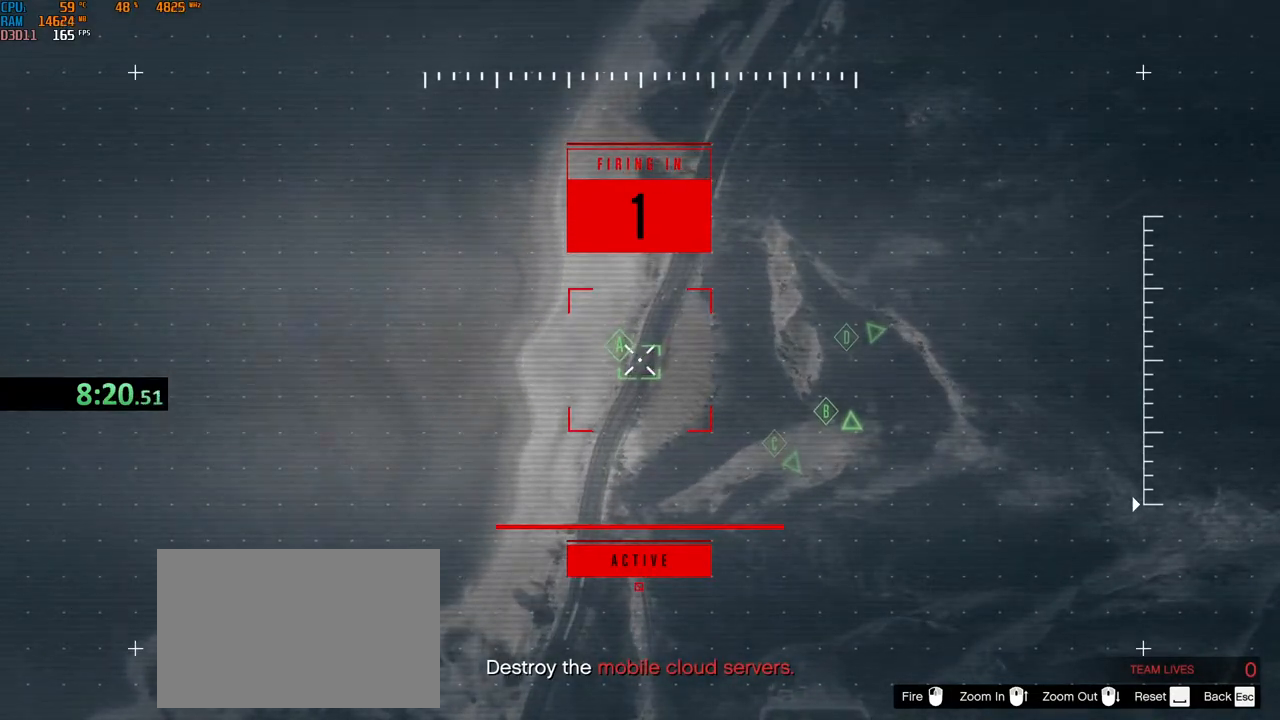
{"keys": ["d"], "mouse": [], "events": [[334, "space", "down"], [367, "mouse_left", "up"], [434, "space", "up"], [500, "d", "down"]]}
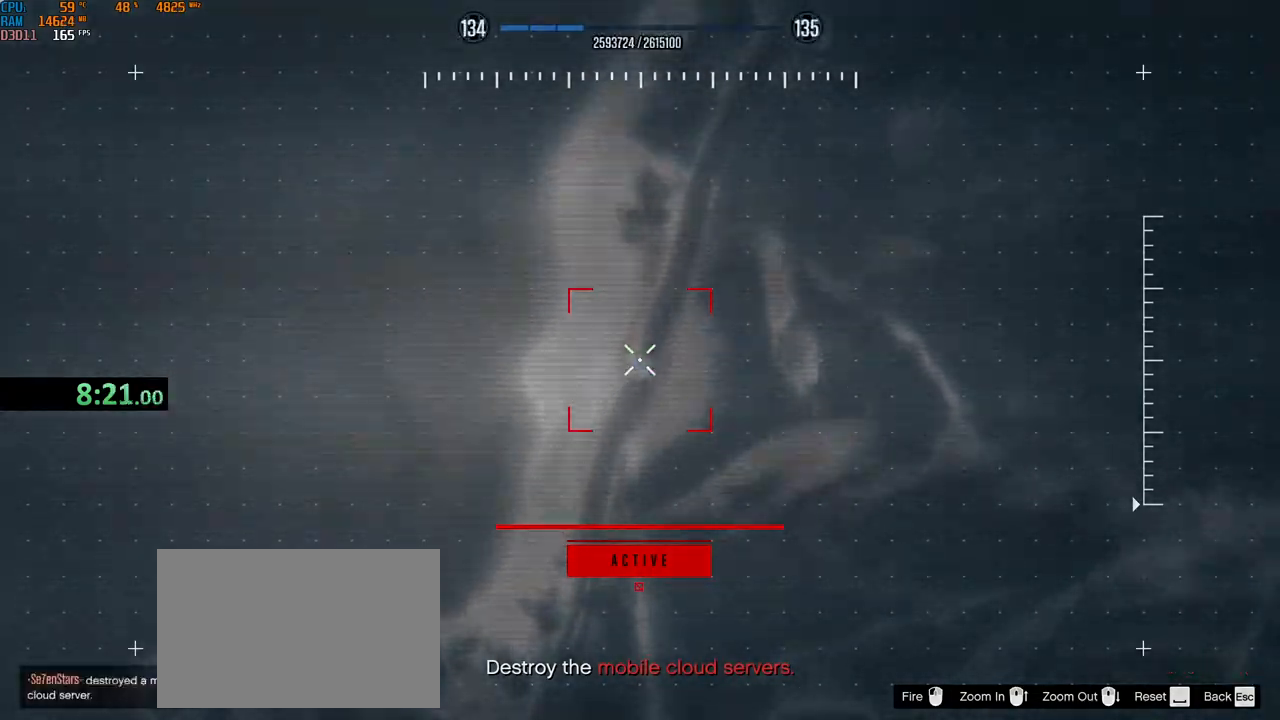
{"keys": ["d", "s"], "mouse": [], "events": [[67, "s", "down"]]}
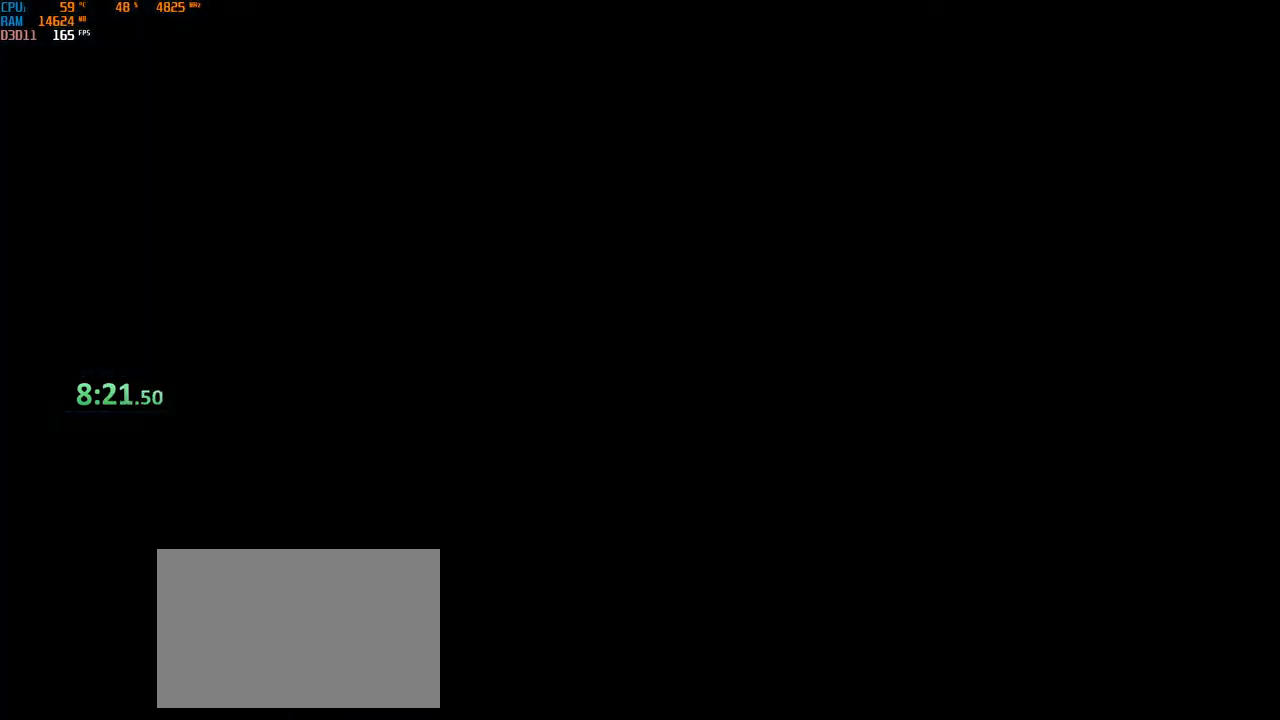
{"keys": ["d", "s"], "mouse": [], "events": []}
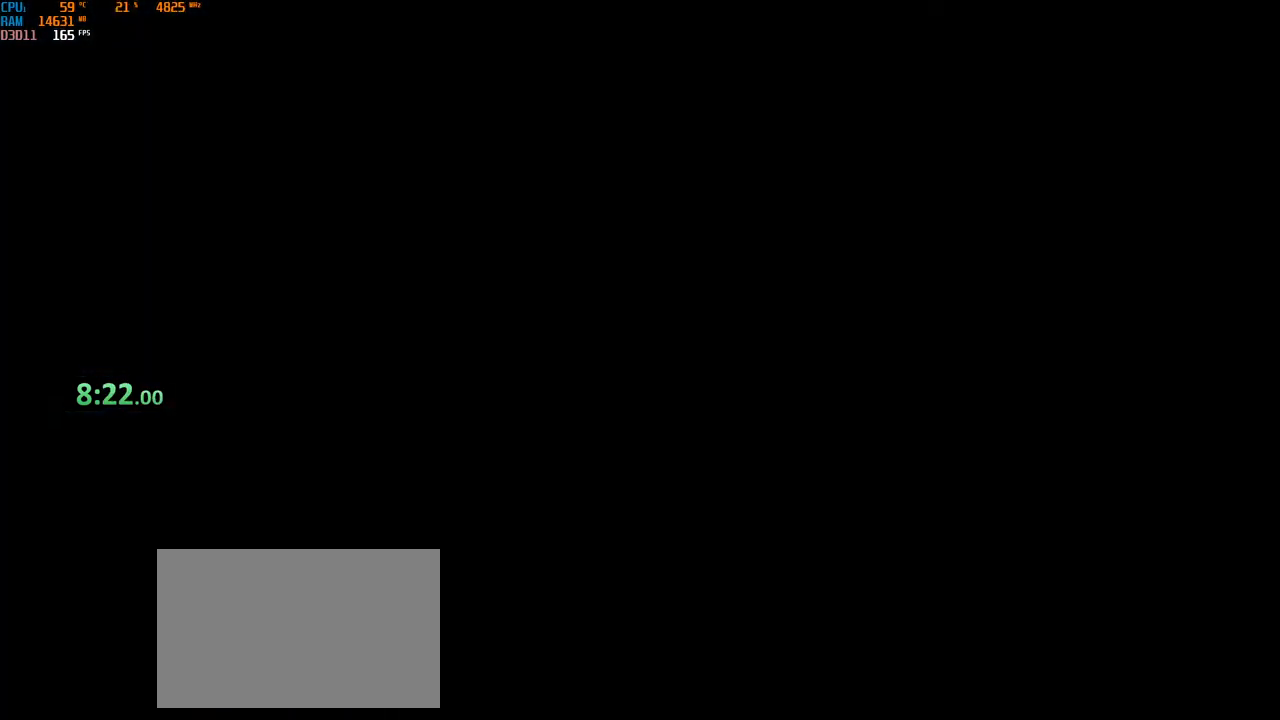
{"keys": ["d", "s"], "mouse": [], "events": []}
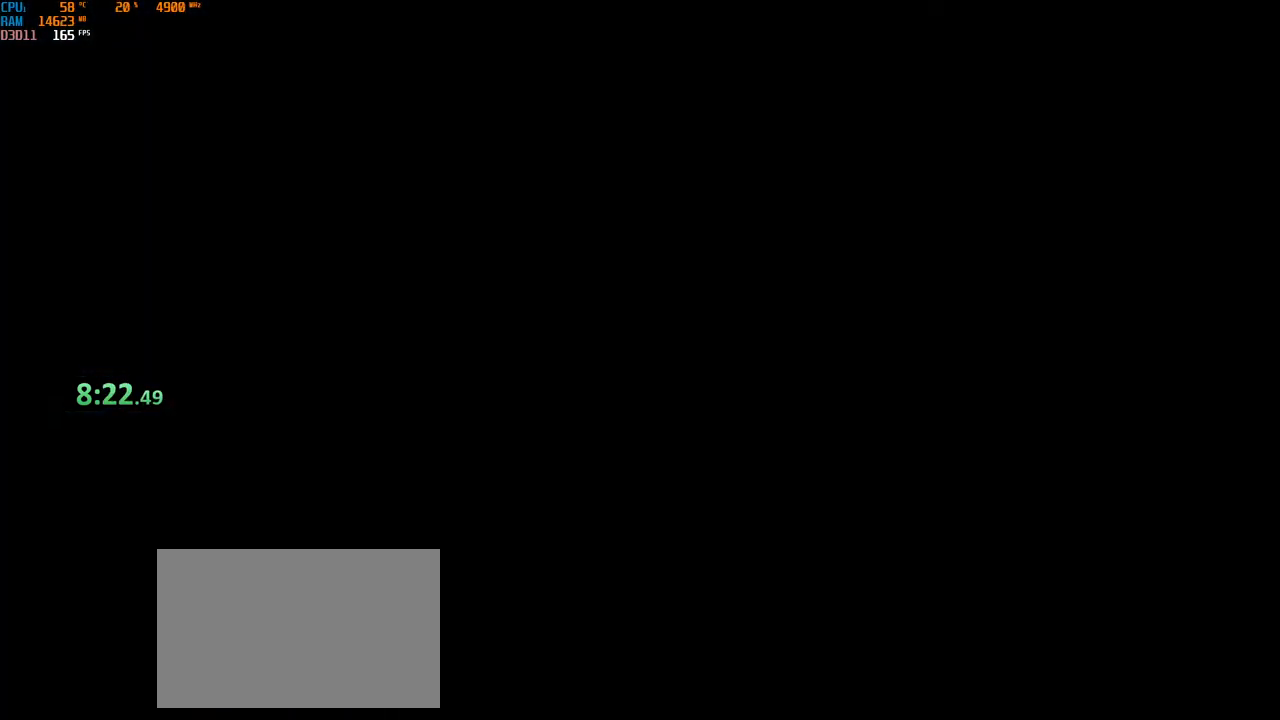
{"keys": ["d", "s"], "mouse": [], "events": []}
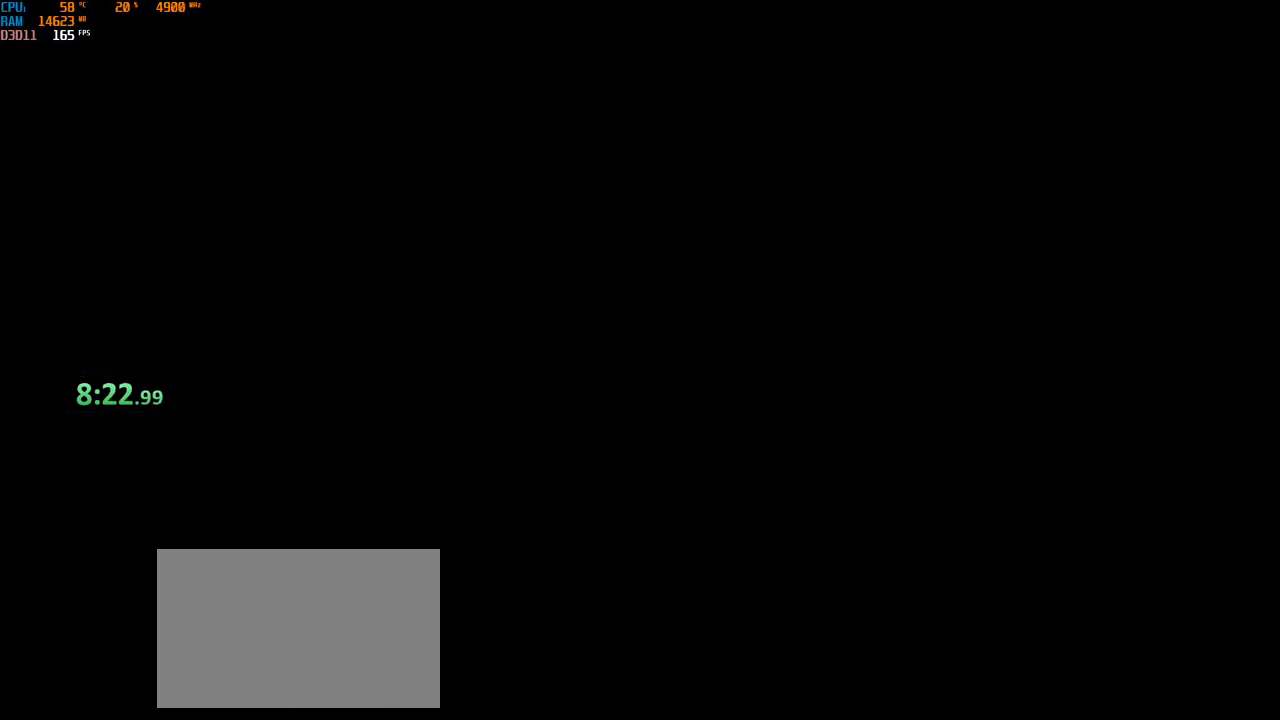
{"keys": ["d", "s"], "mouse": [], "events": []}
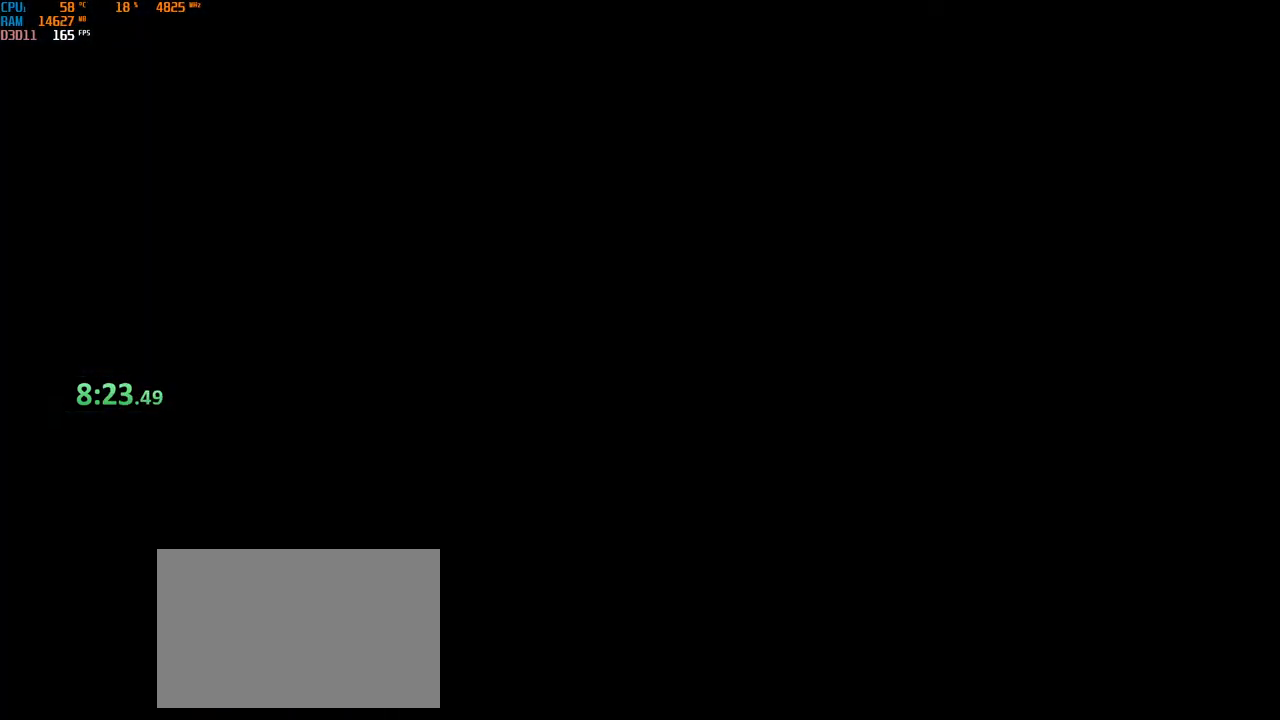
{"keys": ["d", "s"], "mouse": [], "events": []}
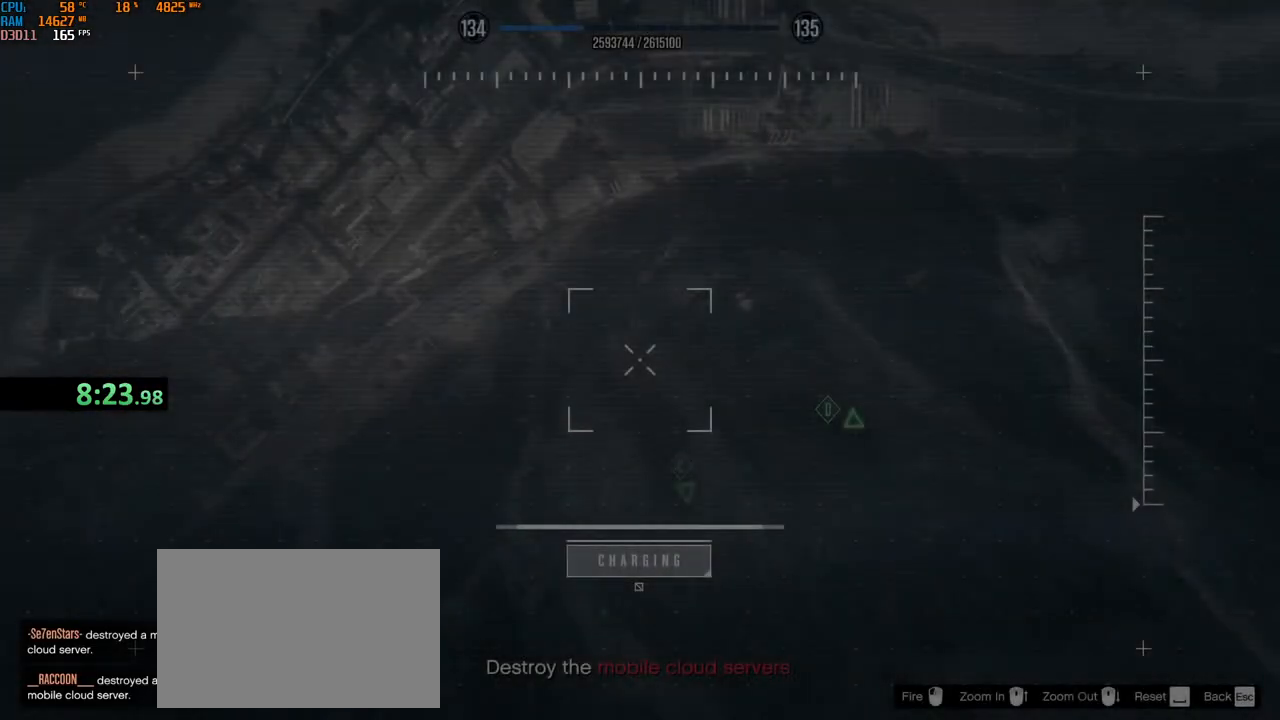
{"keys": ["d", "s"], "mouse": [], "events": []}
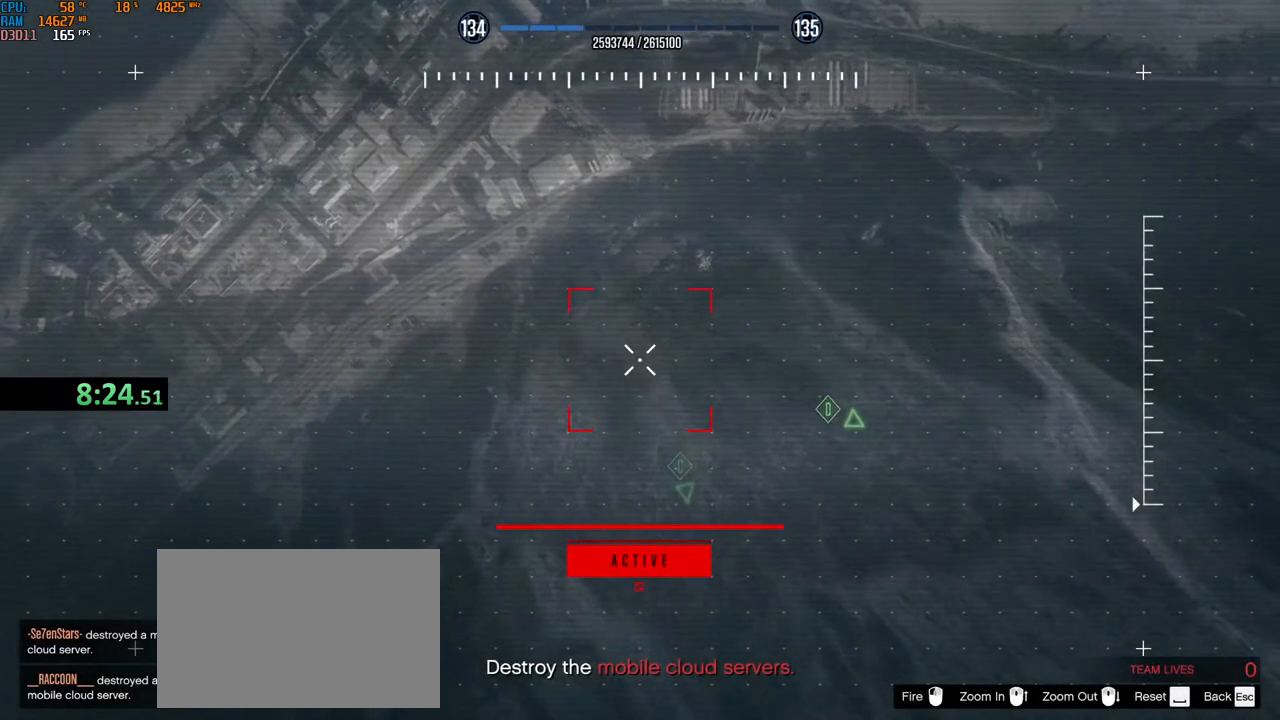
{"keys": ["d", "s"], "mouse": [], "events": []}
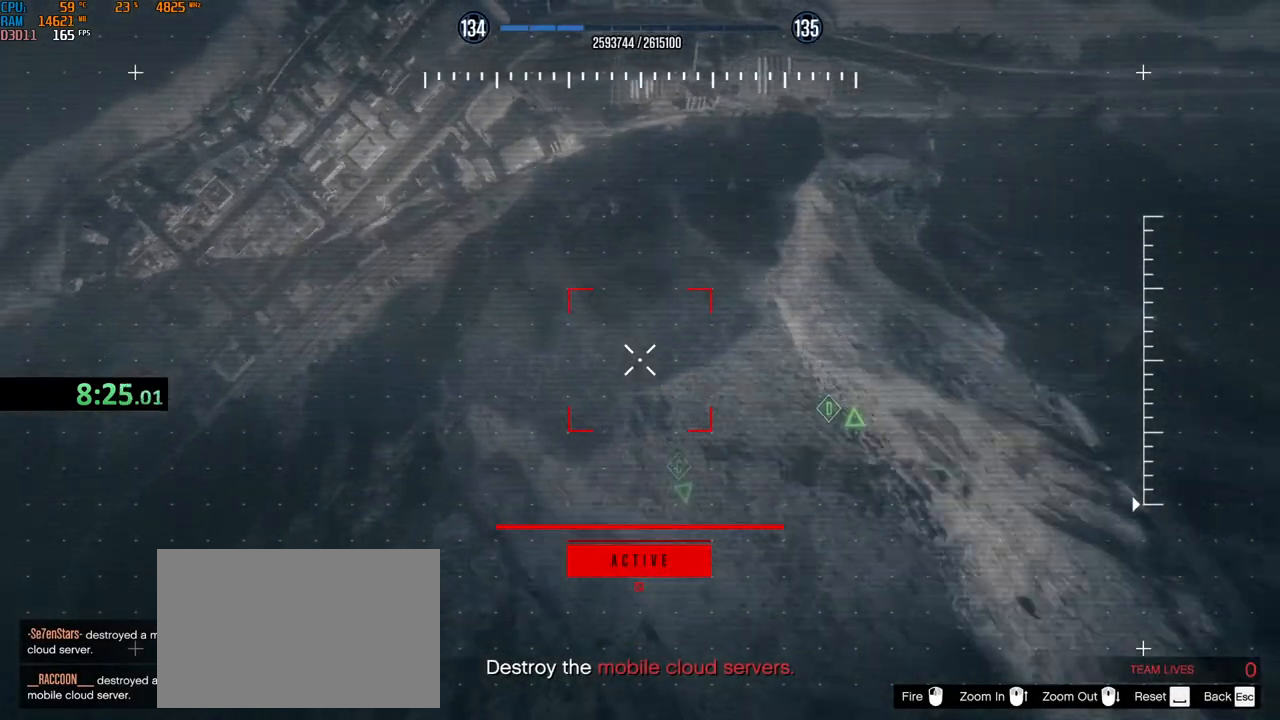
{"keys": ["d", "s"], "mouse": [], "events": []}
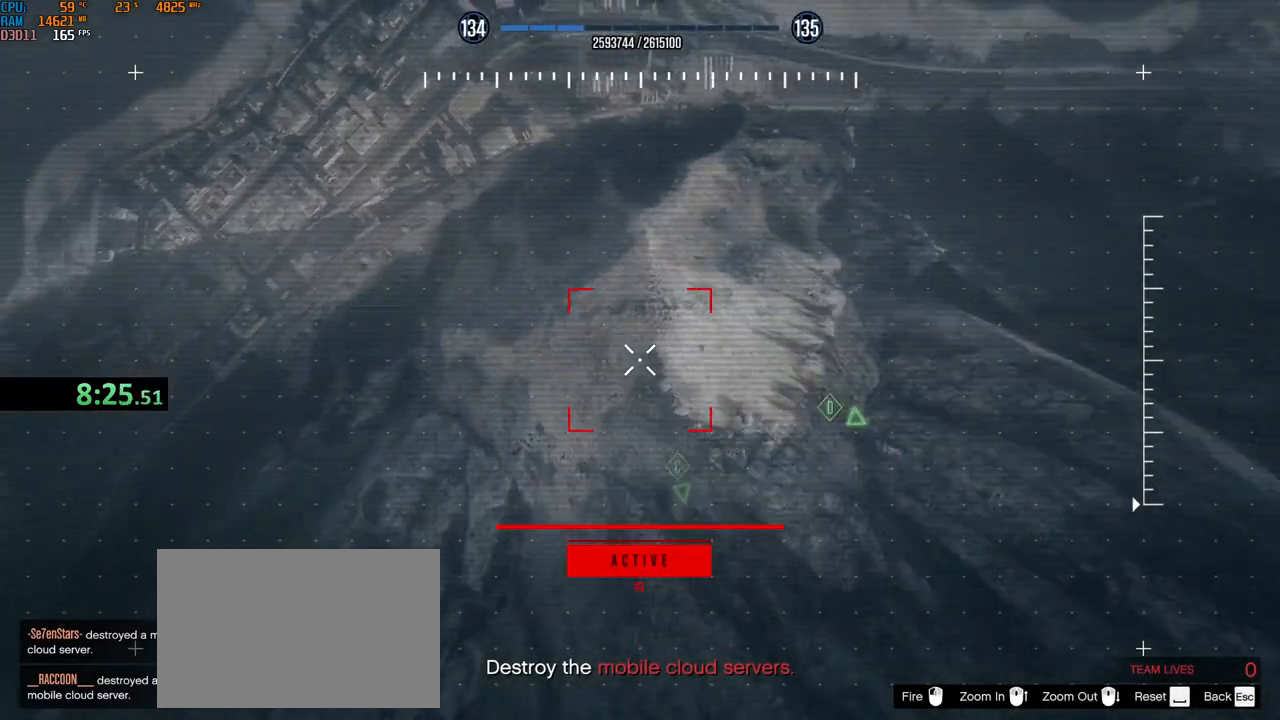
{"keys": ["d", "s"], "mouse": [], "events": []}
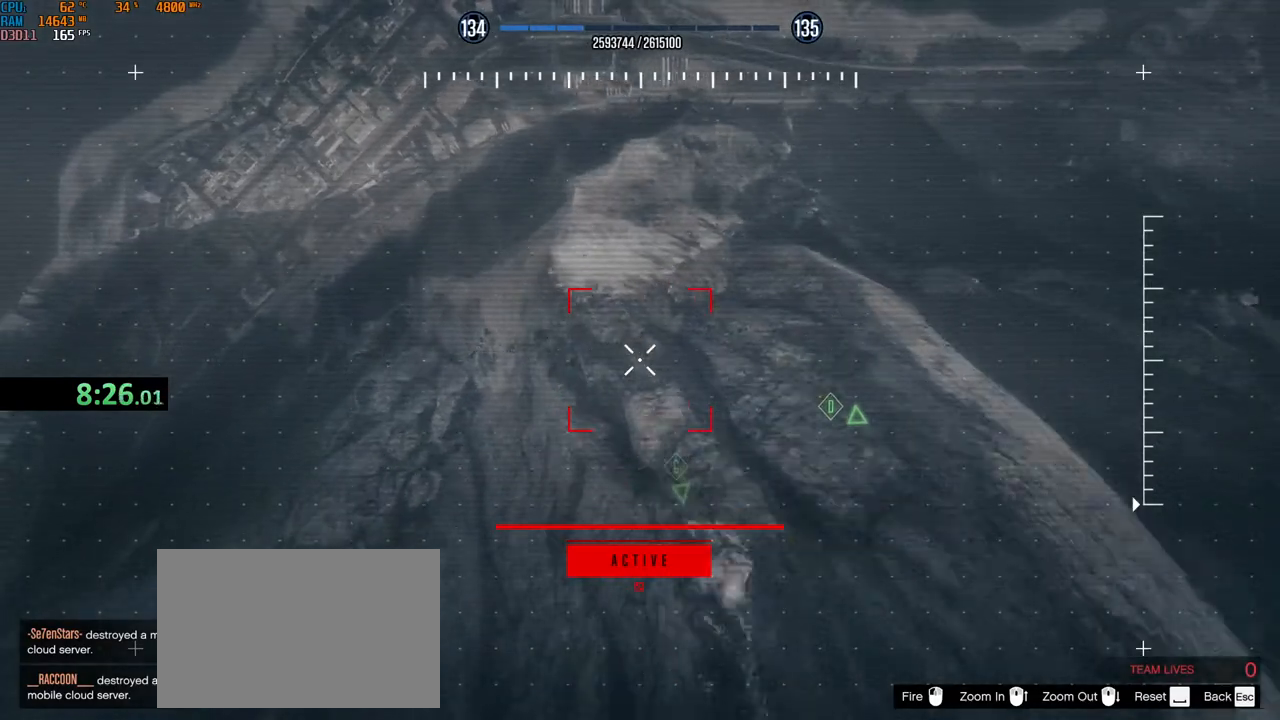
{"keys": ["d", "s"], "mouse": [], "events": []}
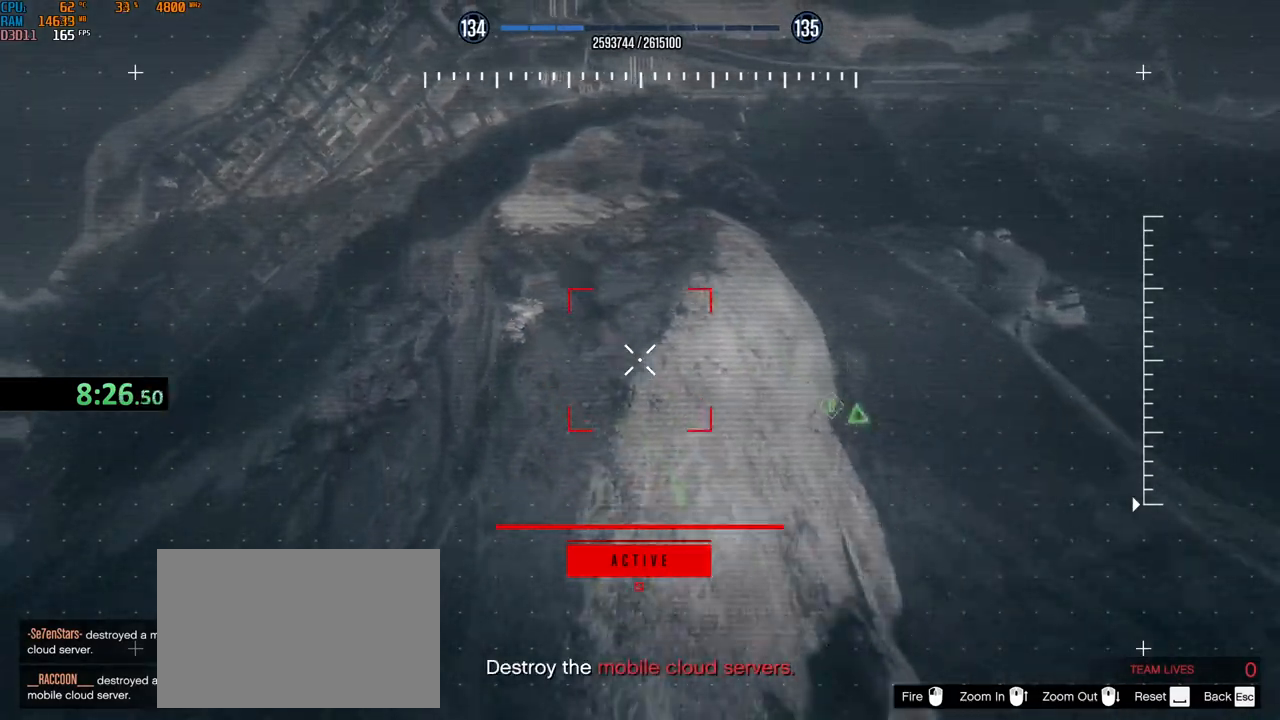
{"keys": ["d", "s"], "mouse": [], "events": []}
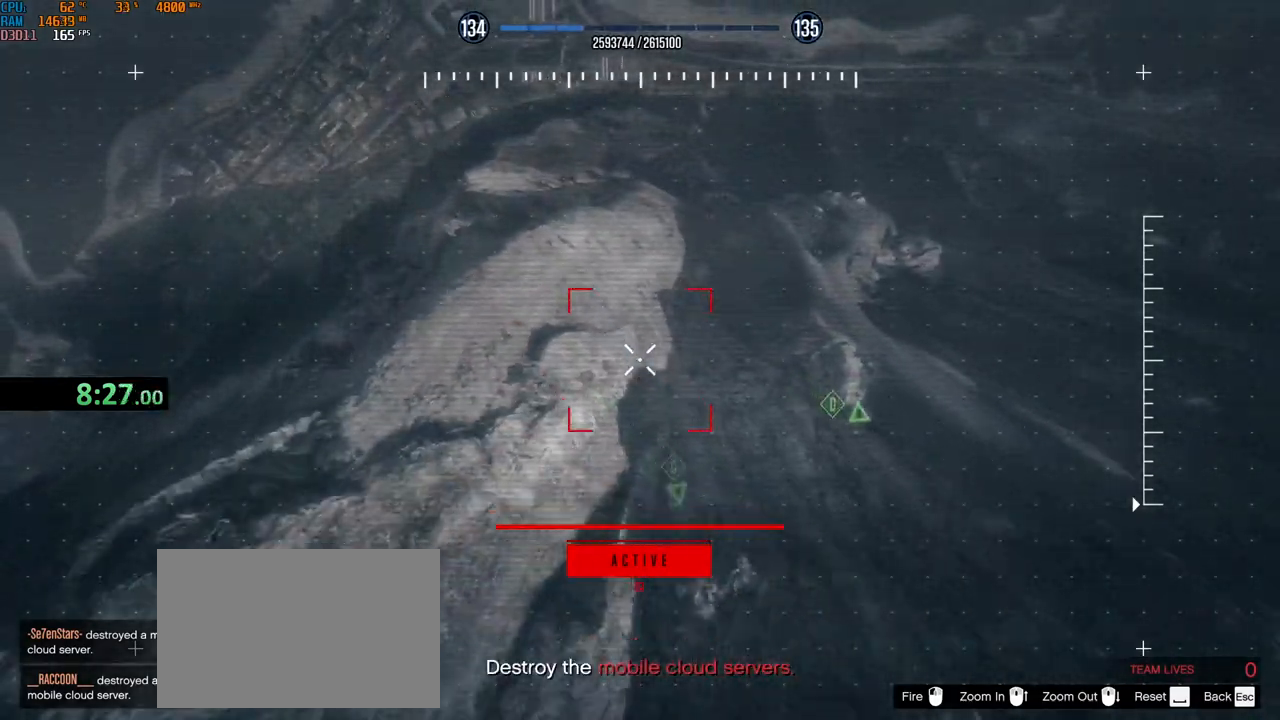
{"keys": ["d", "s"], "mouse": [], "events": []}
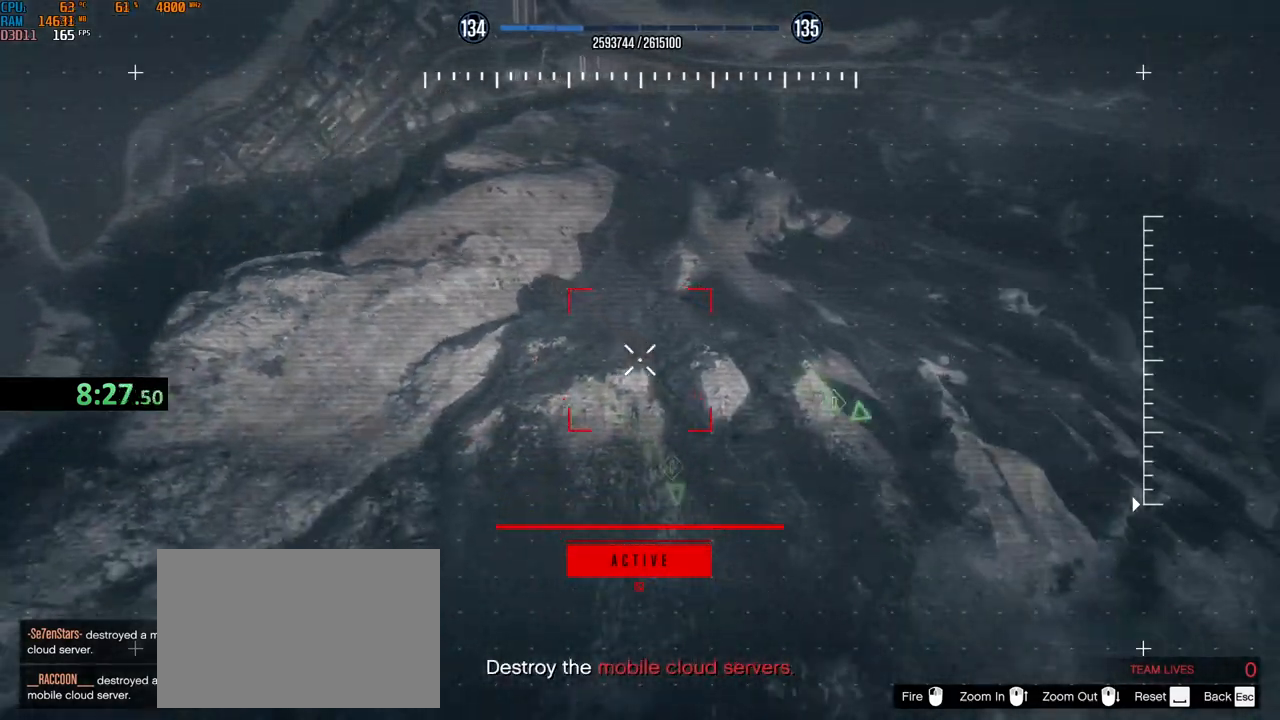
{"keys": ["d", "s"], "mouse": [], "events": []}
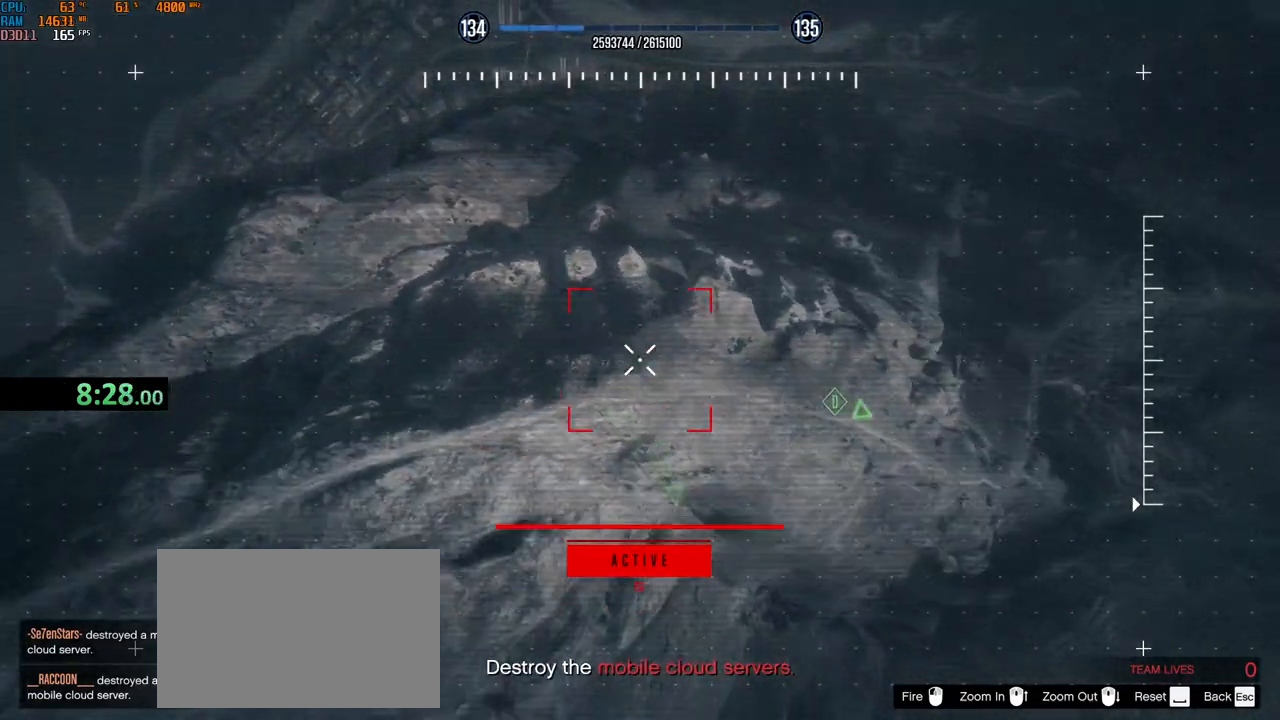
{"keys": ["d", "s"], "mouse": [], "events": []}
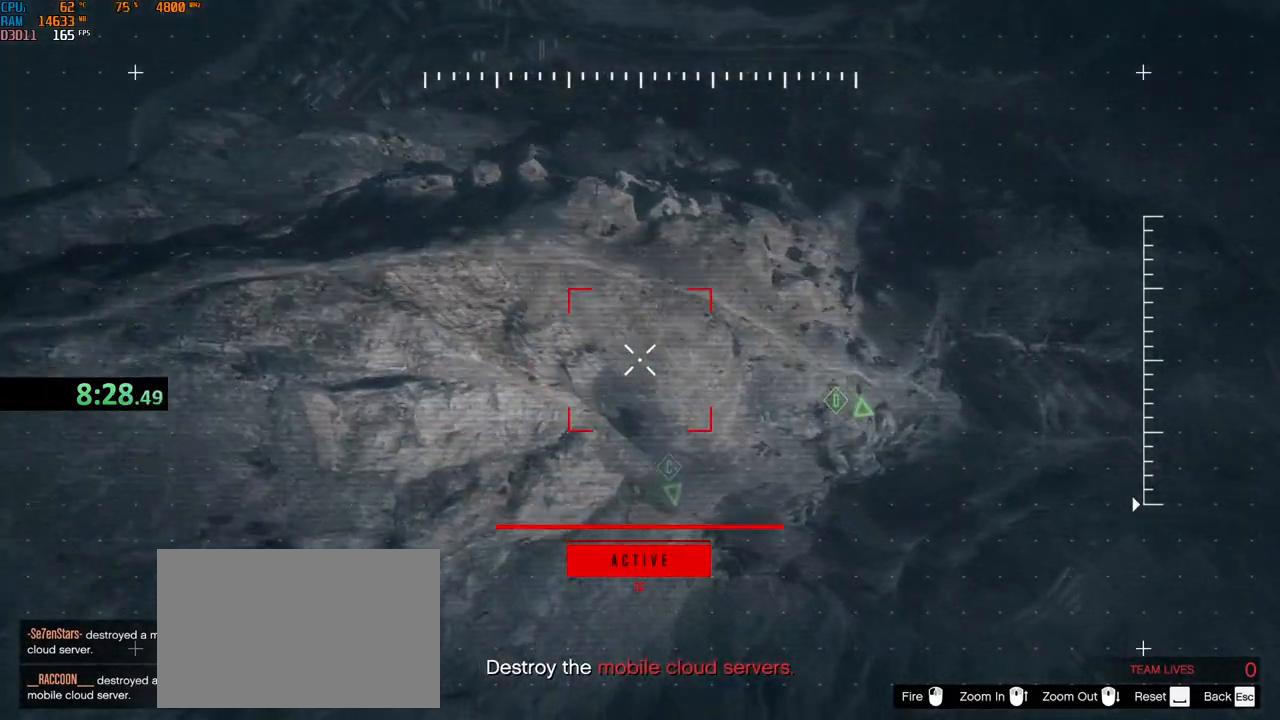
{"keys": ["d", "s"], "mouse": [], "events": []}